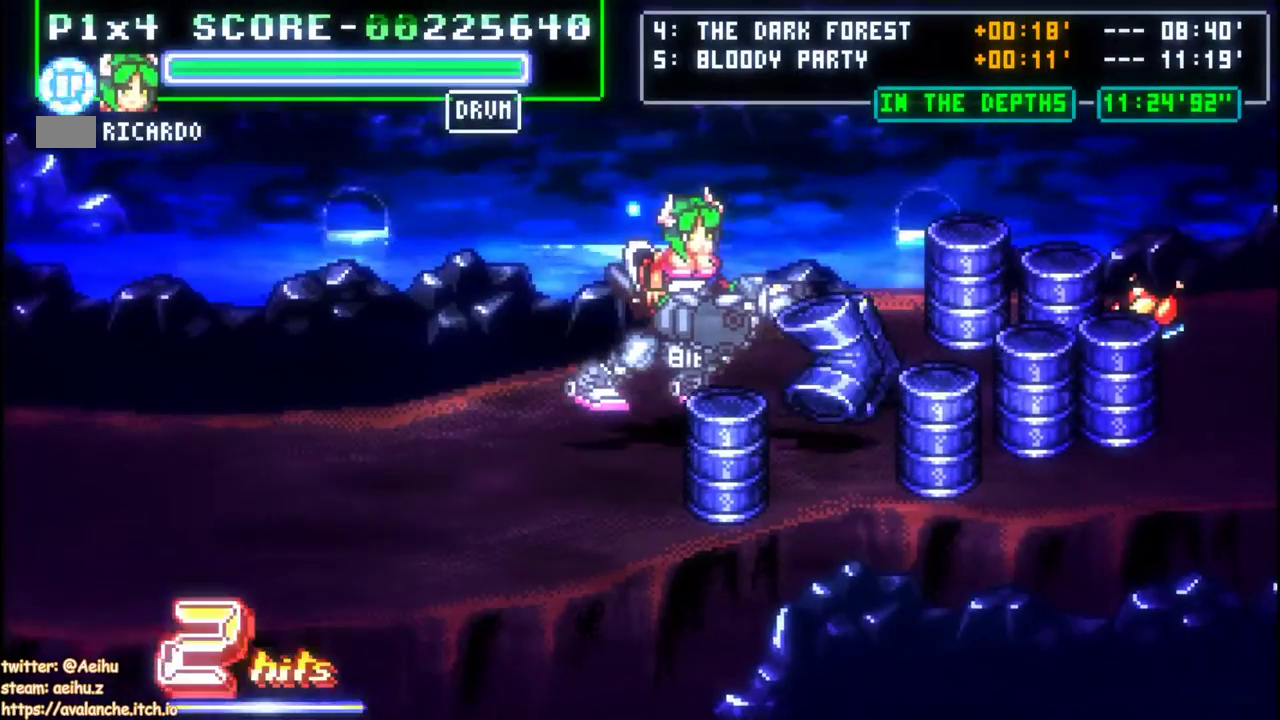
Gameplay with a controller; each line is a JSON object with the inputs held at the frame after it. "events" lists button and stick changes between this image and that frame as [ms after this image, input, new state], when the widget could be followed in between. Not read: DPAD_UP L3 R1 R3.
{"buttons": ["A", "DPAD_RIGHT"], "left_stick": "right", "events": [[17, "DPAD_RIGHT", "down"], [17, "left_stick", "right"], [67, "DPAD_RIGHT", "up"], [67, "left_stick", "center"], [217, "DPAD_RIGHT", "down"], [217, "left_stick", "right"], [300, "A", "down"]]}
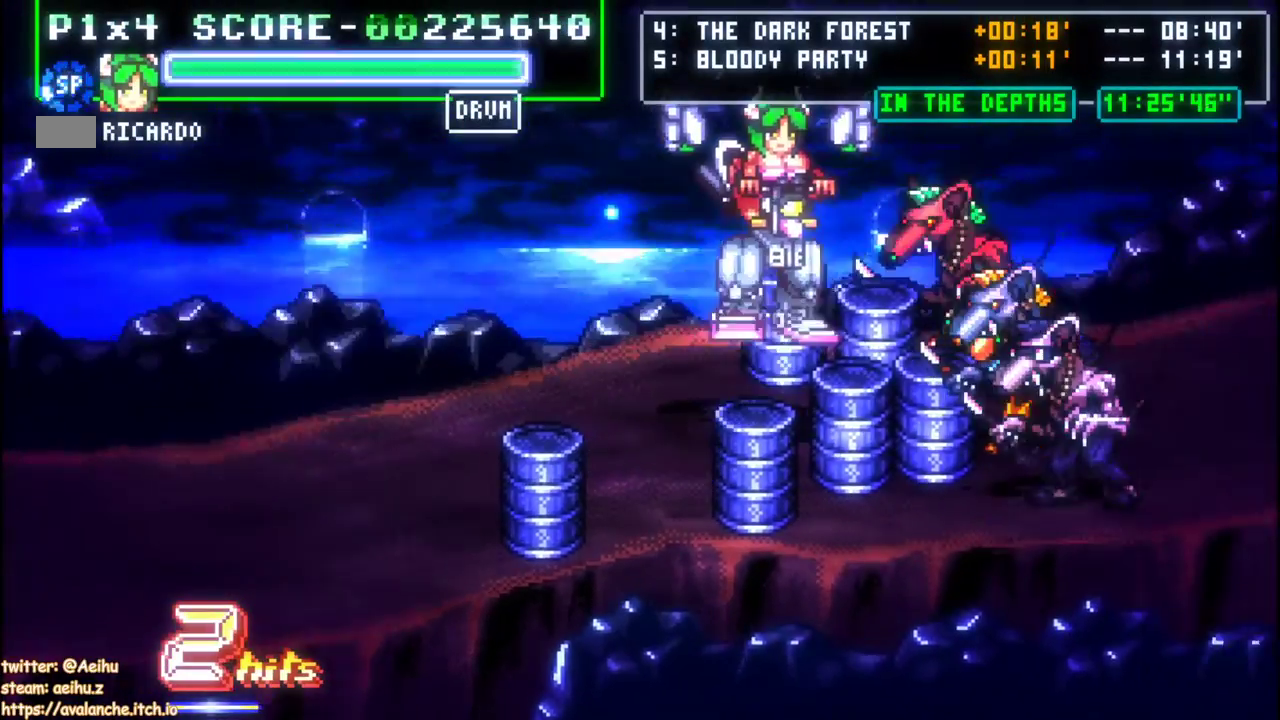
{"buttons": ["DPAD_RIGHT"], "left_stick": "right", "events": [[17, "A", "up"], [233, "B", "down"], [400, "B", "up"], [417, "left_stick", "up"], [500, "left_stick", "right"]]}
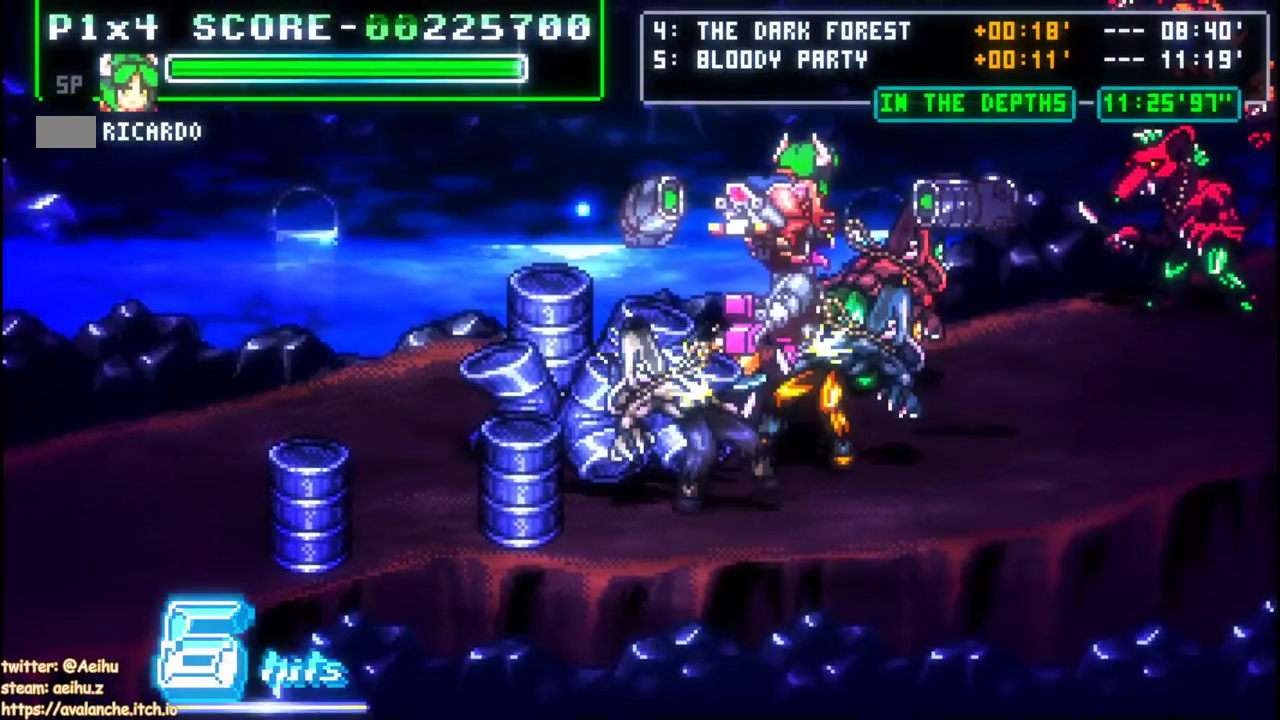
{"buttons": ["DPAD_RIGHT"], "left_stick": "right", "events": [[133, "DPAD_DOWN", "down"], [133, "left_stick", "down-right"], [333, "DPAD_DOWN", "up"], [333, "left_stick", "right"]]}
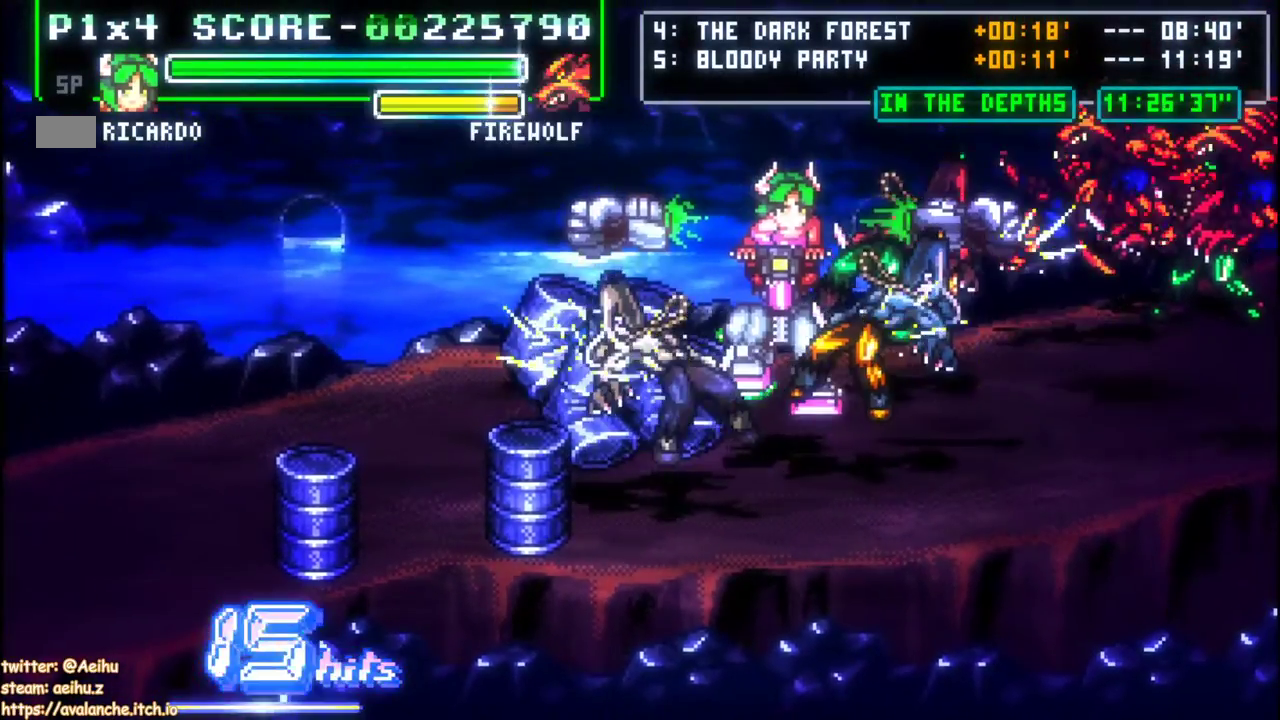
{"buttons": [], "left_stick": "center", "events": [[367, "DPAD_RIGHT", "up"], [367, "left_stick", "center"]]}
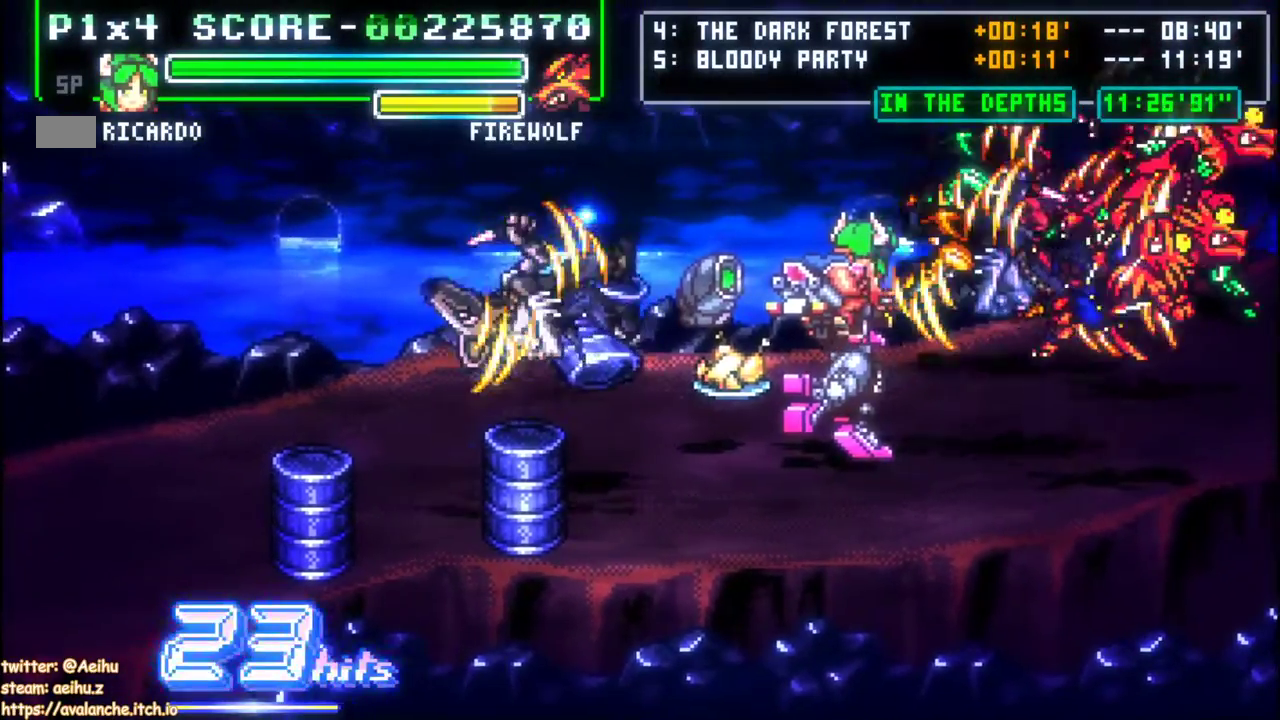
{"buttons": [], "left_stick": "center", "events": [[100, "DPAD_RIGHT", "down"], [100, "left_stick", "right"], [383, "DPAD_RIGHT", "up"], [383, "left_stick", "center"]]}
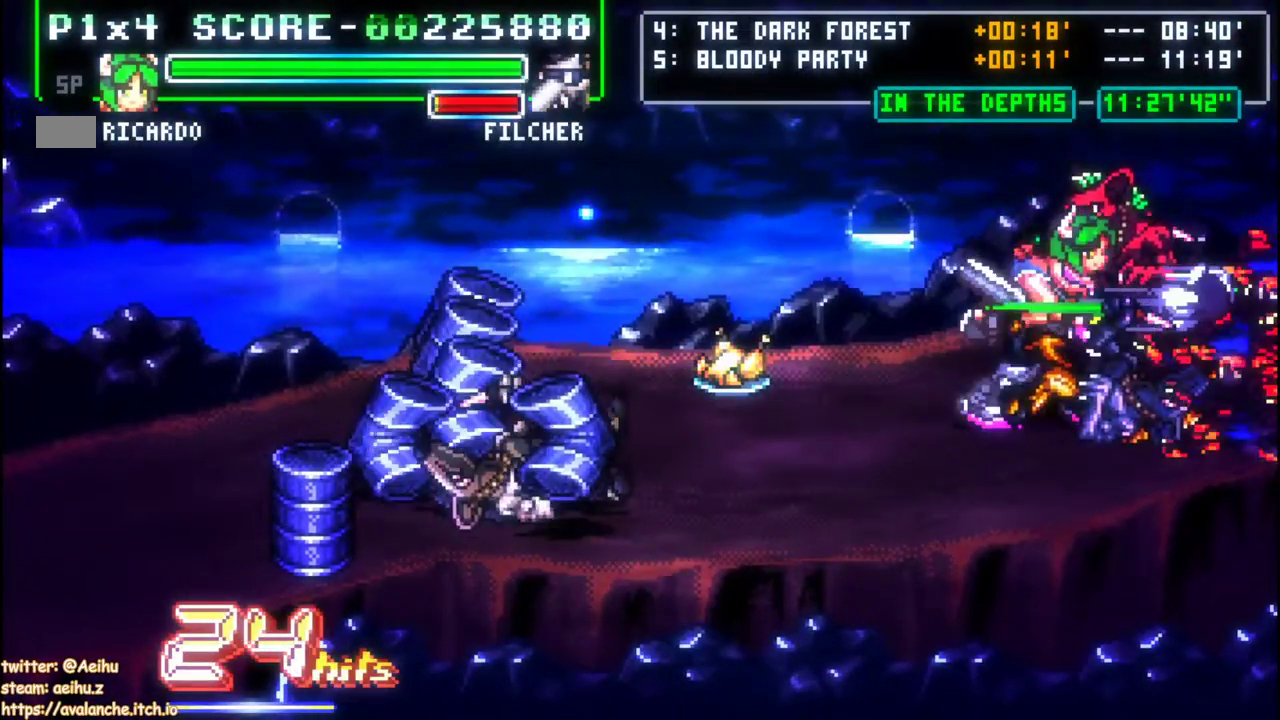
{"buttons": [], "left_stick": "center", "events": [[67, "DPAD_DOWN", "down"], [67, "DPAD_RIGHT", "down"], [67, "left_stick", "down-right"], [250, "DPAD_DOWN", "up"], [333, "DPAD_RIGHT", "up"], [333, "left_stick", "center"]]}
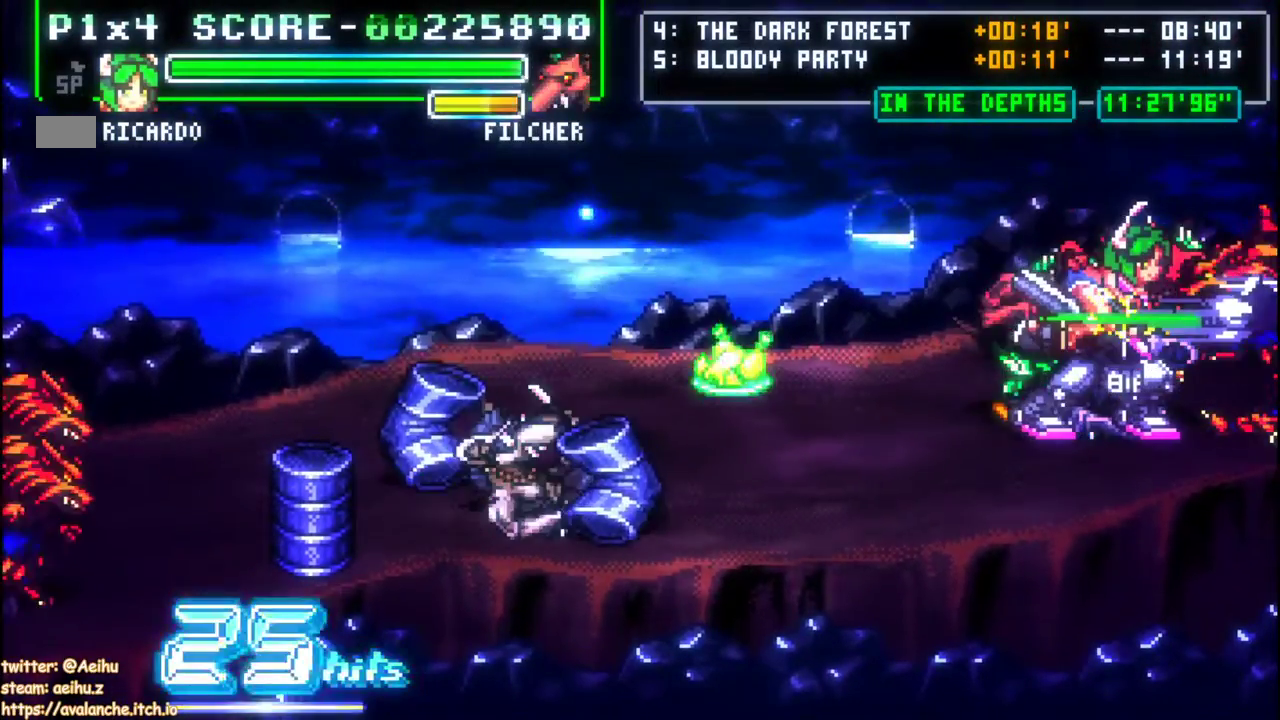
{"buttons": [], "left_stick": "center"}
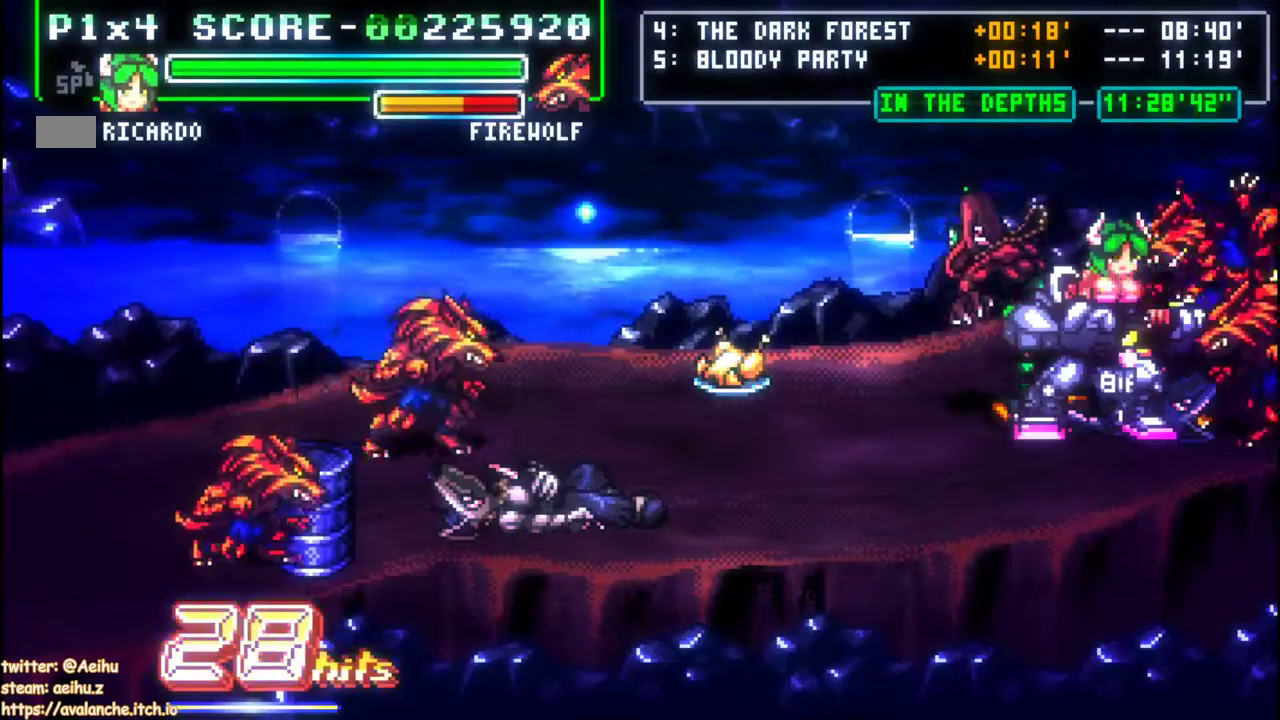
{"buttons": [], "left_stick": "center", "events": [[233, "DPAD_DOWN", "down"], [233, "left_stick", "down"], [367, "DPAD_DOWN", "up"], [367, "left_stick", "up"], [500, "left_stick", "center"]]}
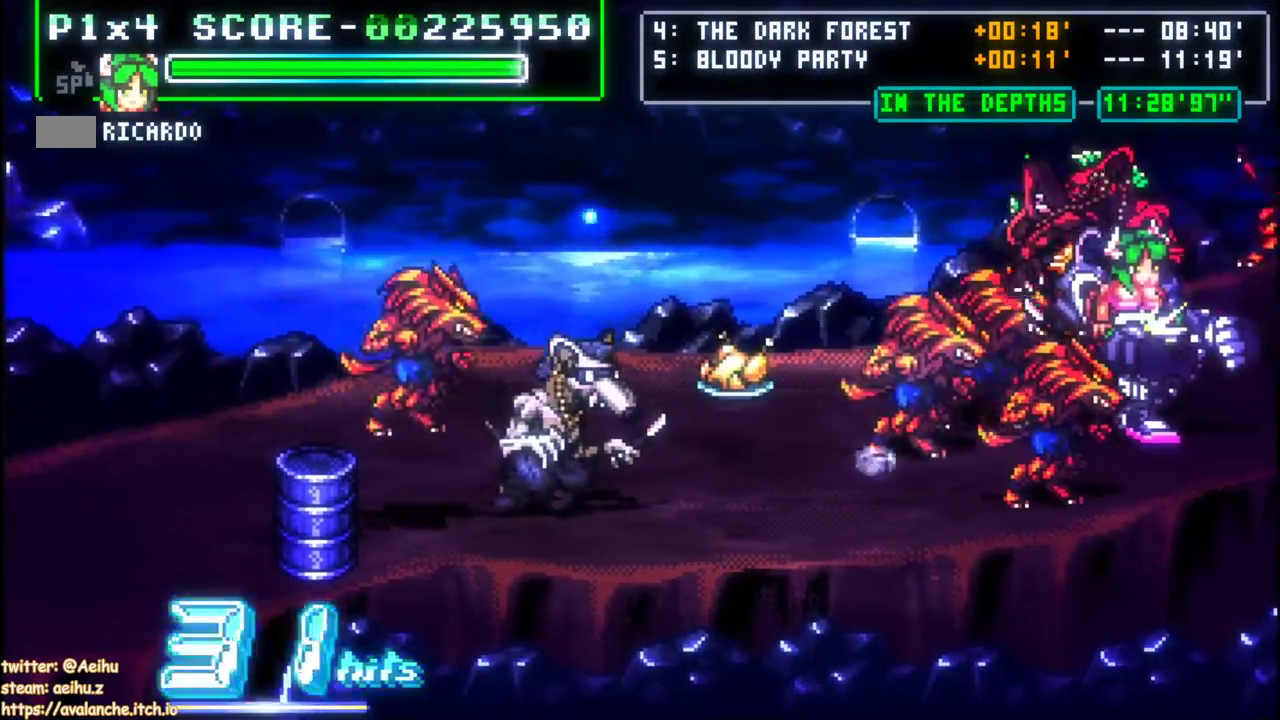
{"buttons": [], "left_stick": "center"}